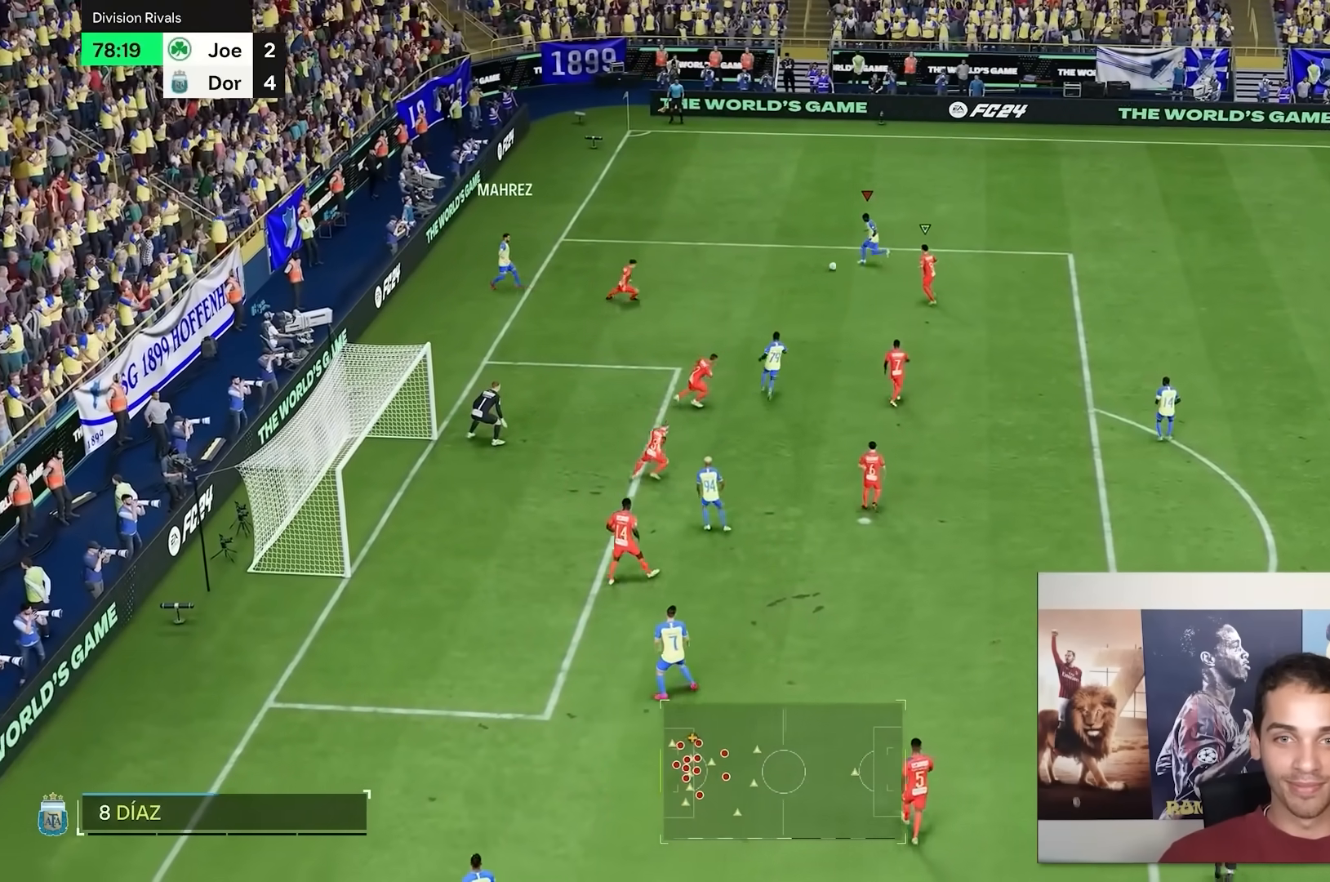
Gameplay with a controller (Xbox layout); each line is a JSON object with the inputs held at the frame after it. "events" lists button and stick changes between this image and that frame as [ms after this image, input, new state], when the widget could be followed in between. Not read: L3 R2 R3.
{"buttons": [], "left_stick": "down", "right_stick": "center", "events": []}
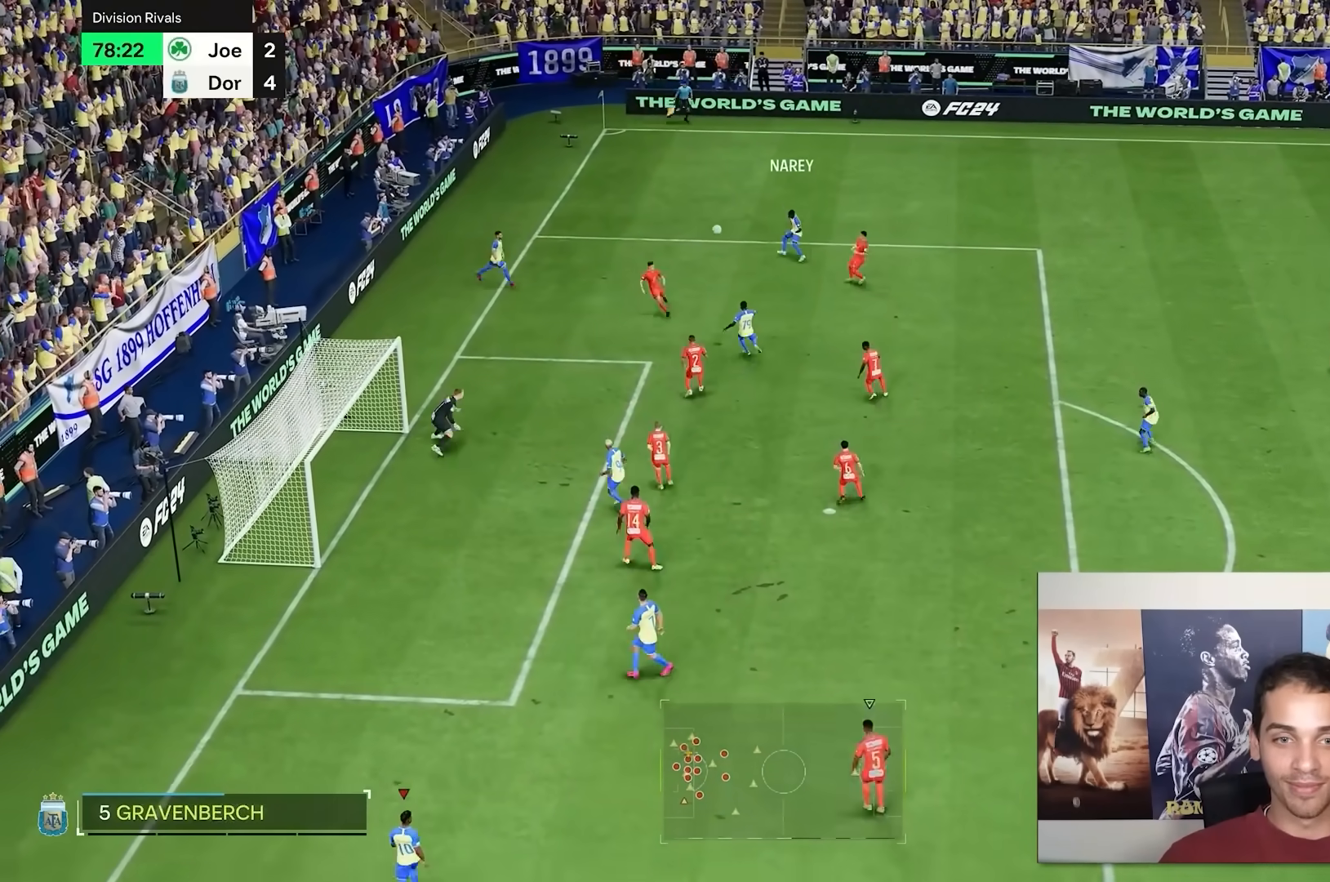
{"buttons": [], "left_stick": "up", "right_stick": "center", "events": [[33, "left_stick", "down-left"], [200, "left_stick", "left"], [400, "left_stick", "up"]]}
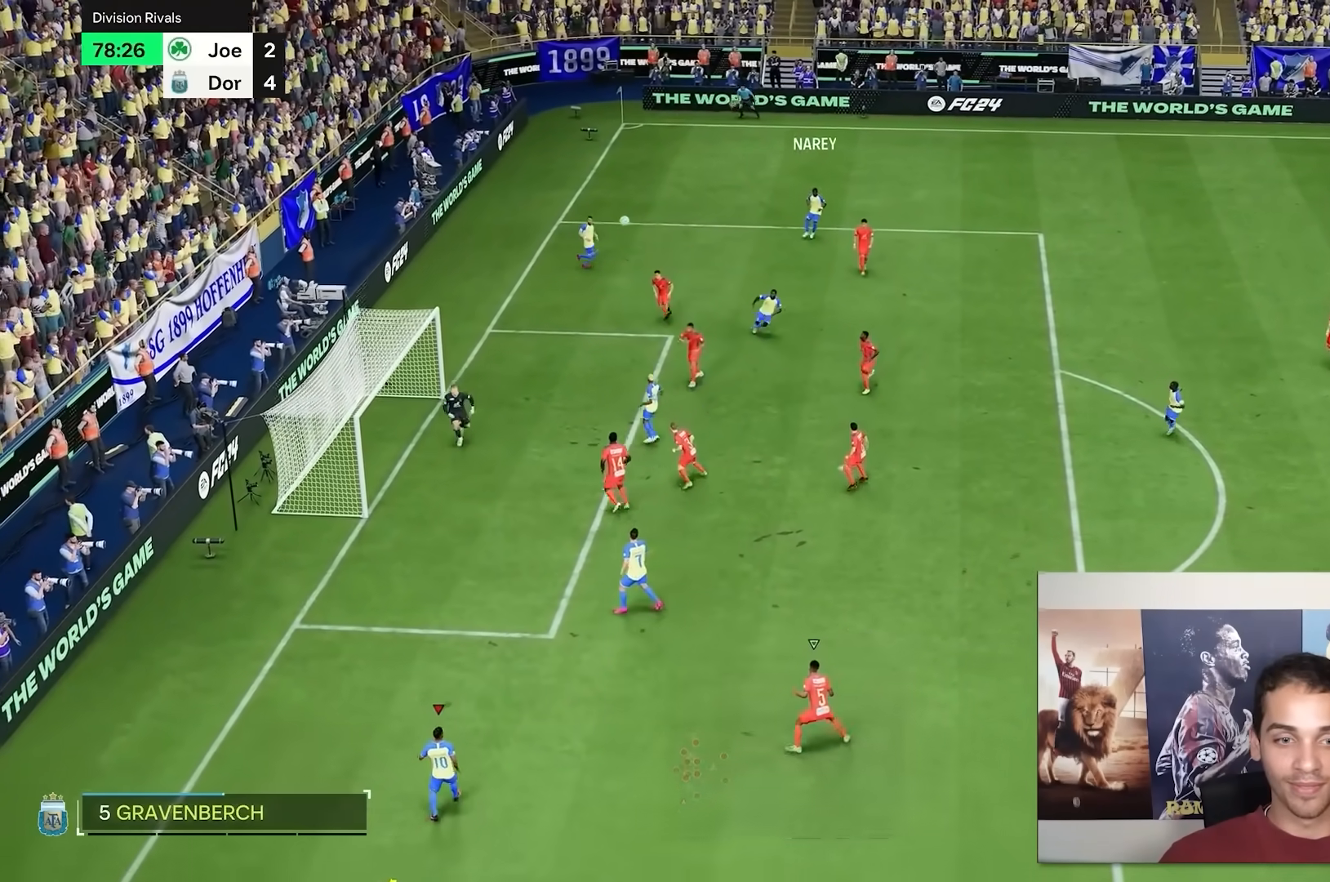
{"buttons": [], "left_stick": "up-right", "right_stick": "center", "events": [[300, "left_stick", "up-right"]]}
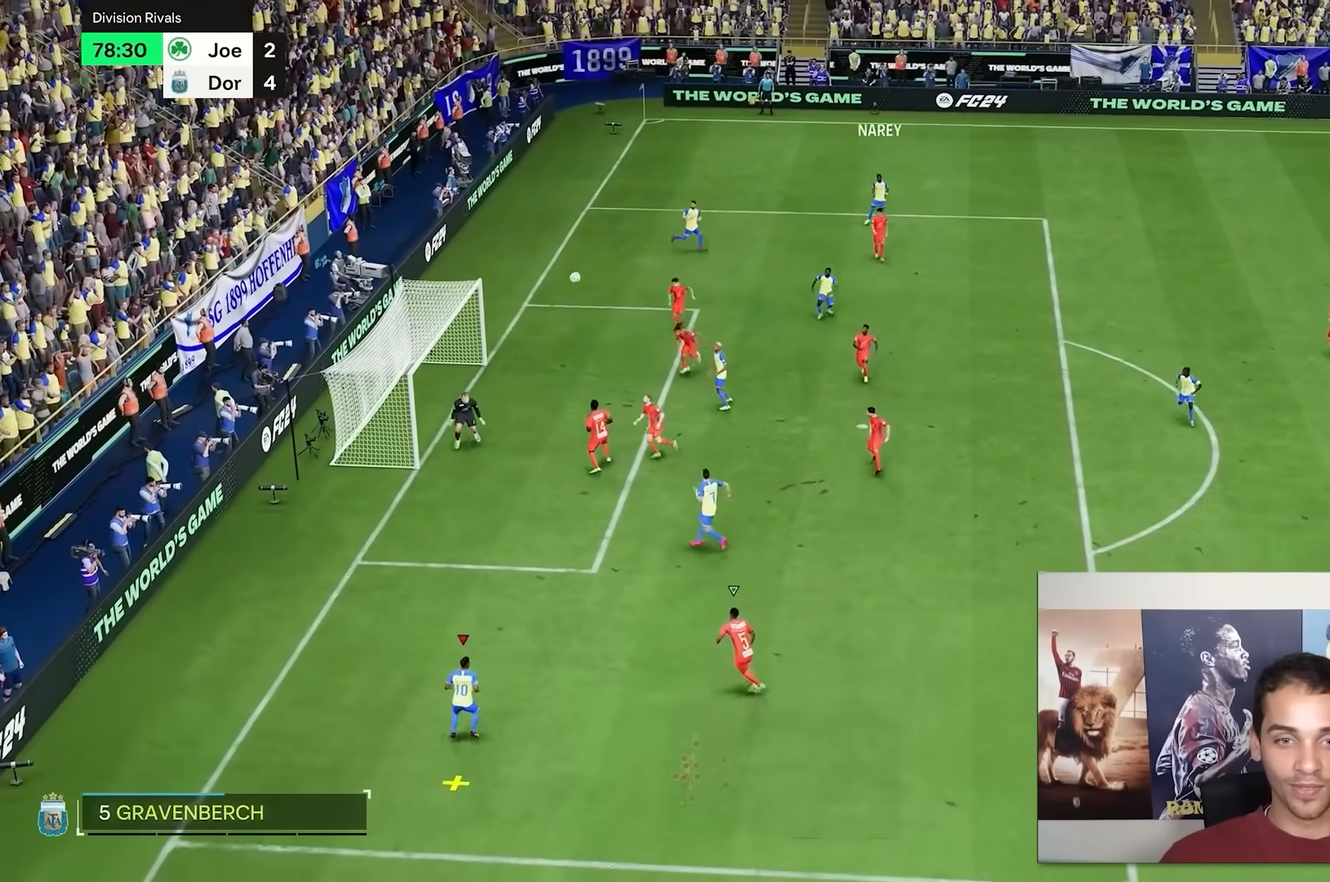
{"buttons": [], "left_stick": "up-right", "right_stick": "center", "events": []}
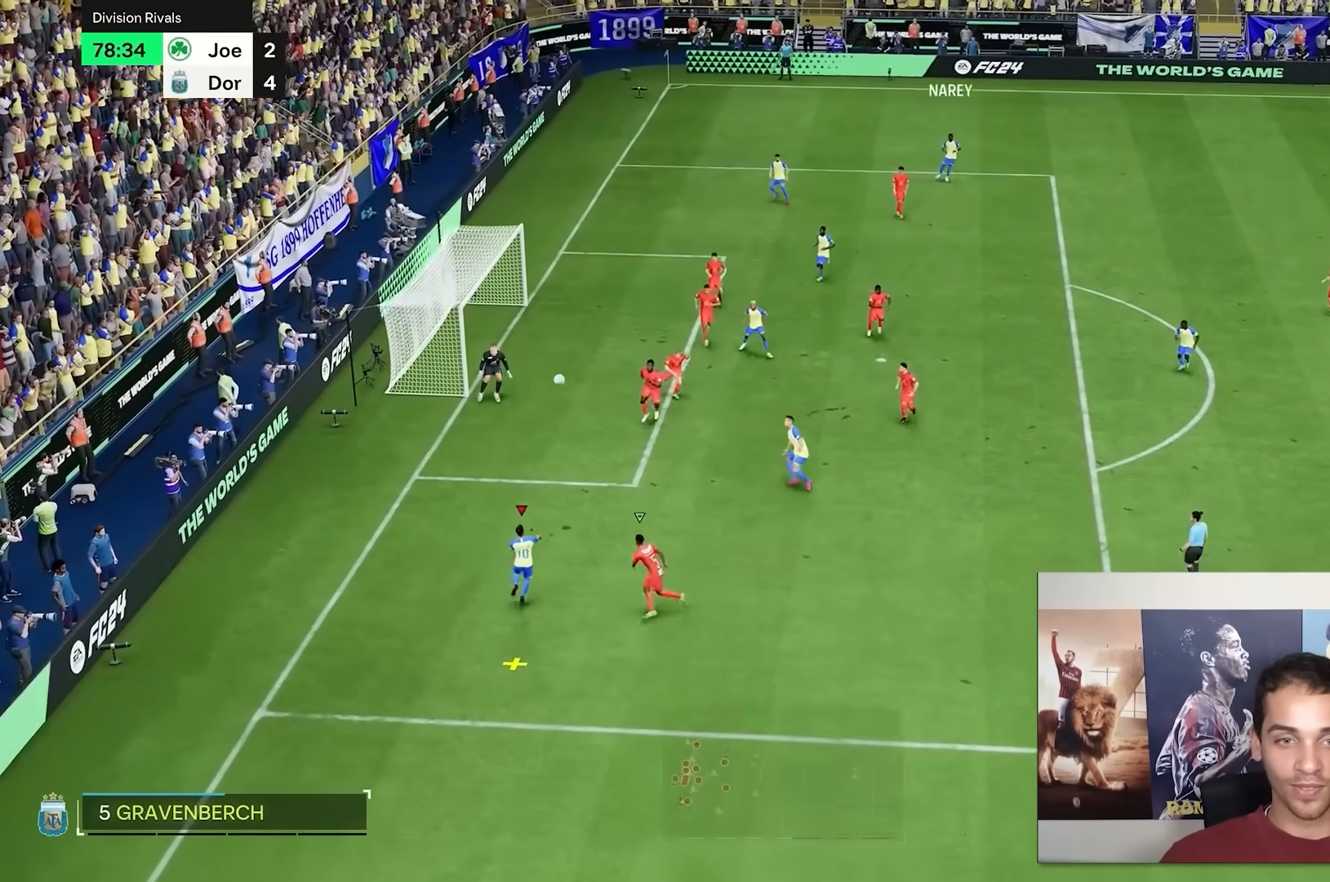
{"buttons": [], "left_stick": "up-left", "right_stick": "center", "events": [[450, "left_stick", "up-left"]]}
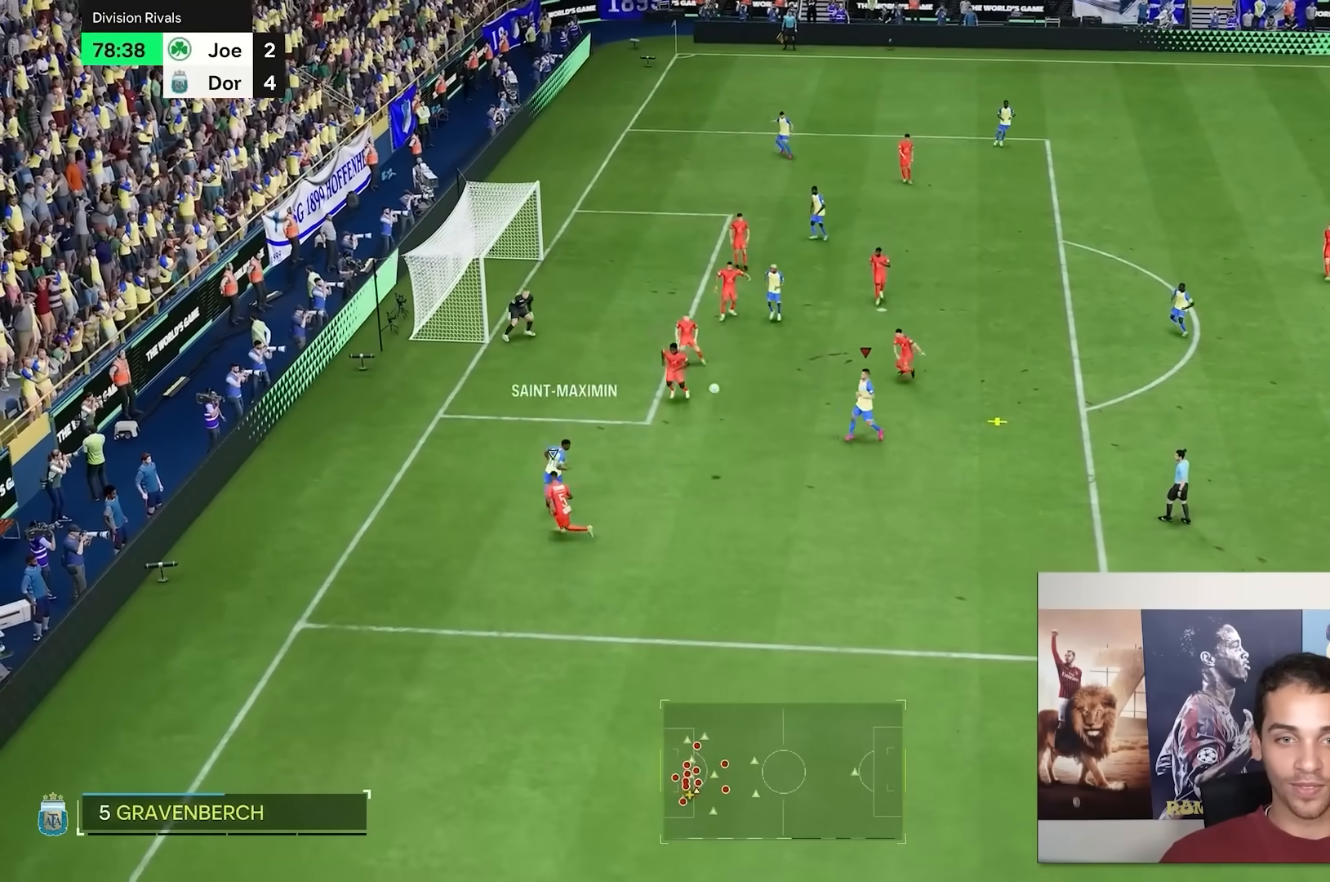
{"buttons": [], "left_stick": "up-left", "right_stick": "center", "events": []}
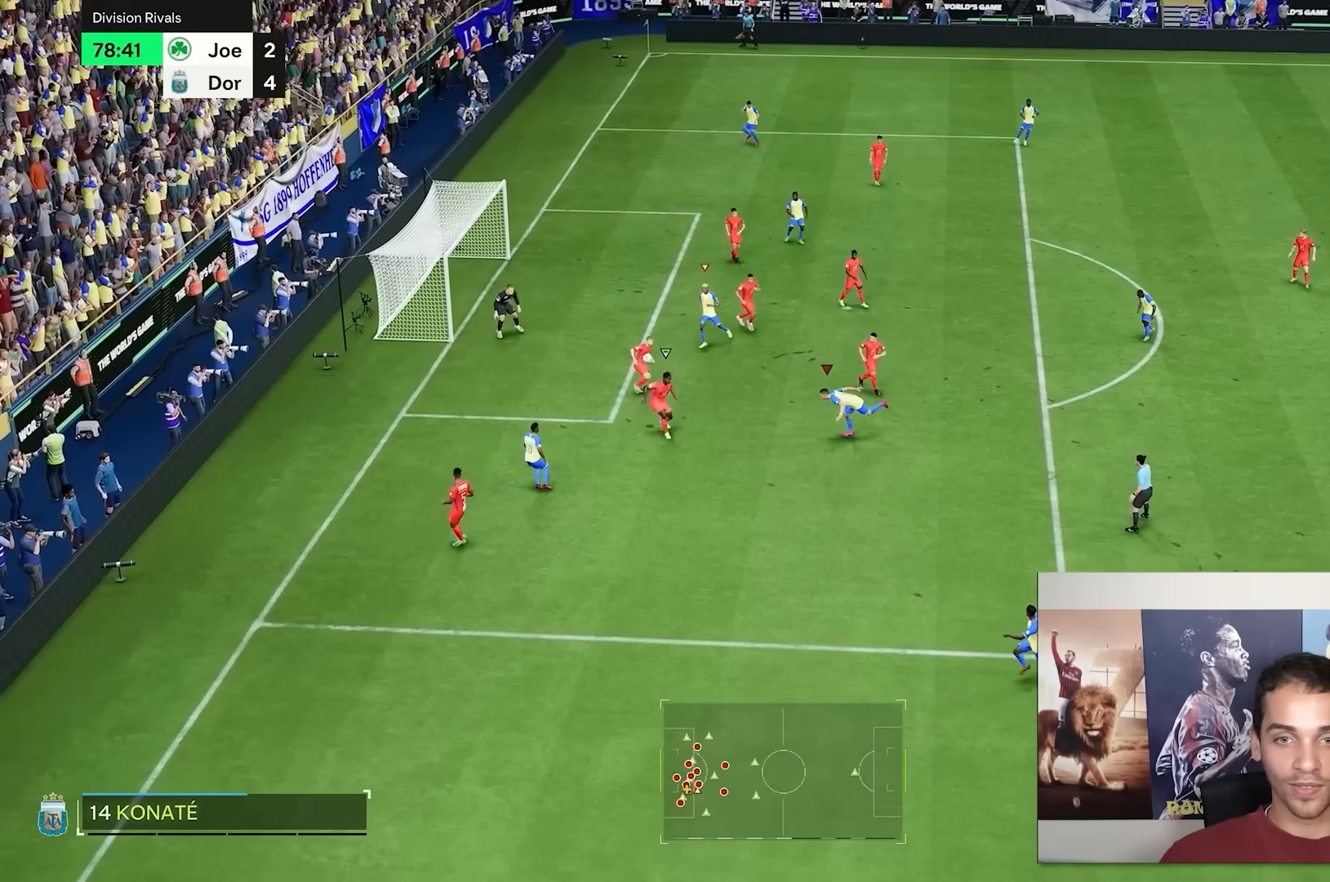
{"buttons": [], "left_stick": "up-left", "right_stick": "center", "events": []}
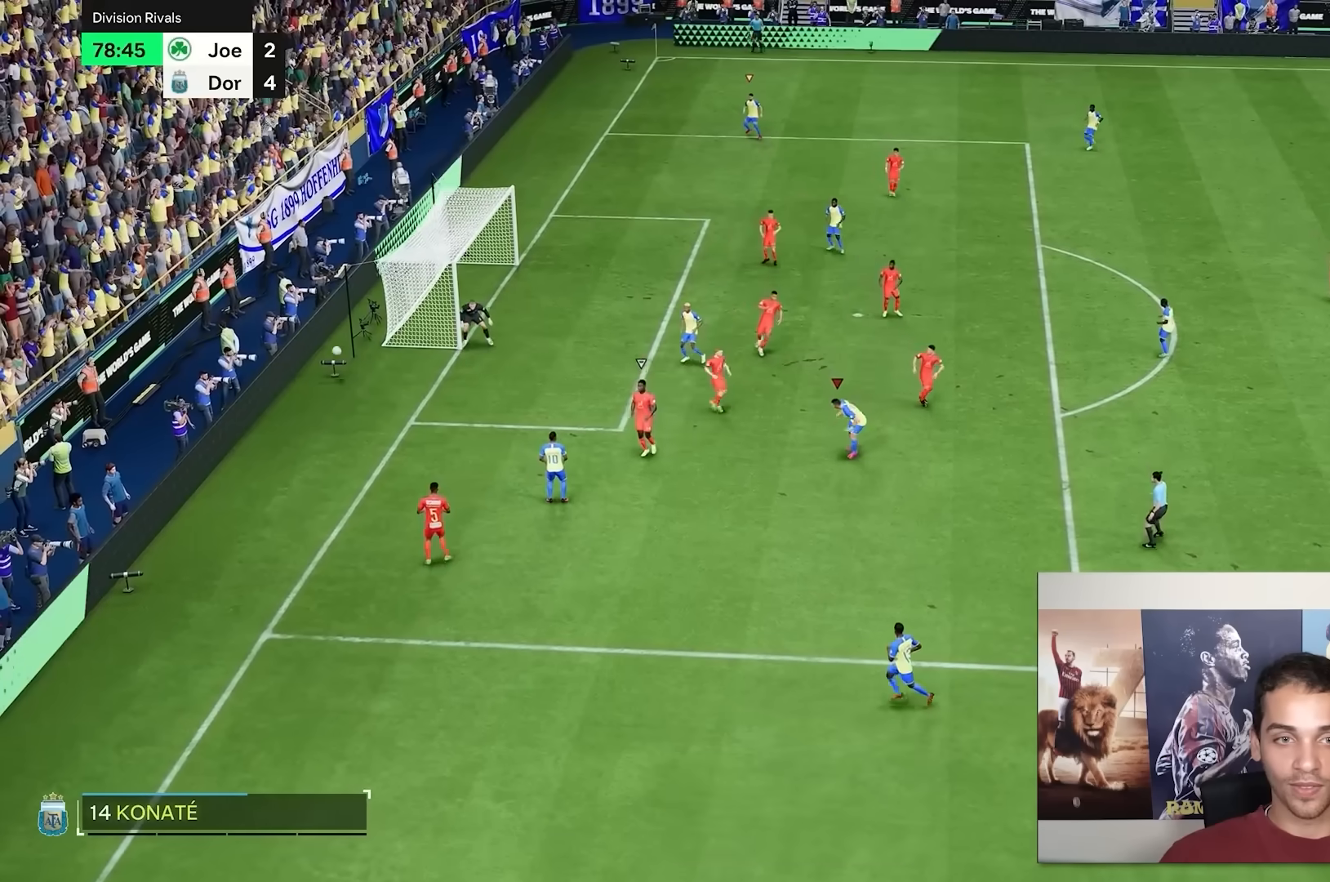
{"buttons": [], "left_stick": "center", "right_stick": "center", "events": [[300, "left_stick", "center"]]}
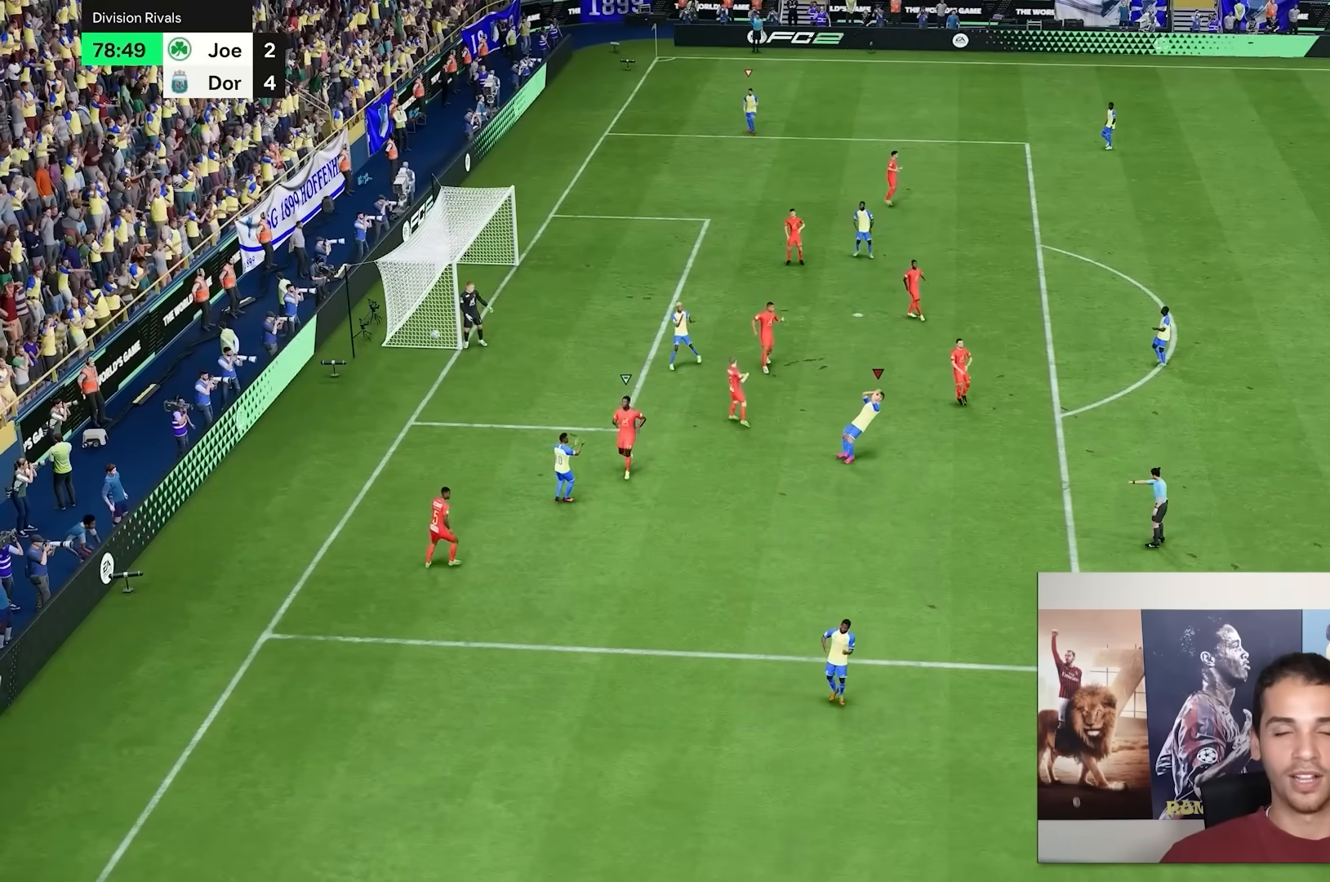
{"buttons": [], "left_stick": "center", "right_stick": "center", "events": []}